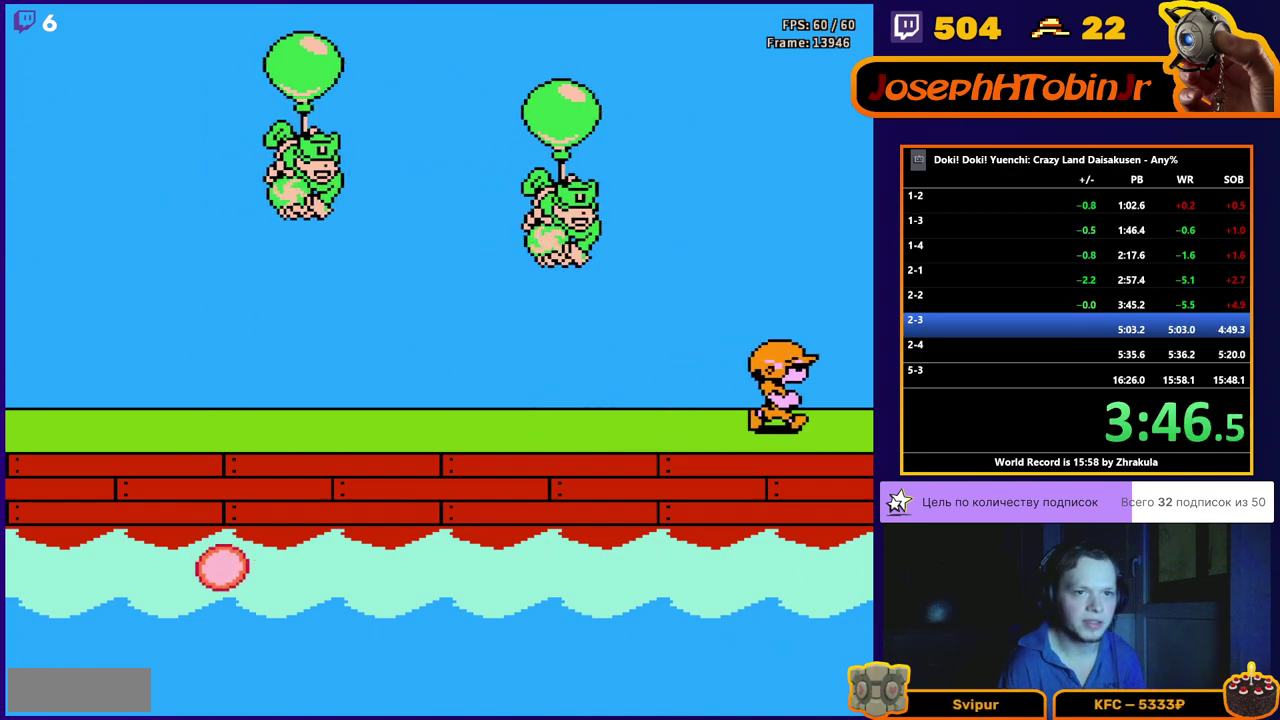
Gameplay with a controller (Nintendo layout); each line is a JSON object with the inputs held at the frame after it. "events" lists button and stick changes between this image and that frame as [ms after this image, input, new state], when the widget could be followed in between. Not read: L3 R3.
{"buttons": [], "events": []}
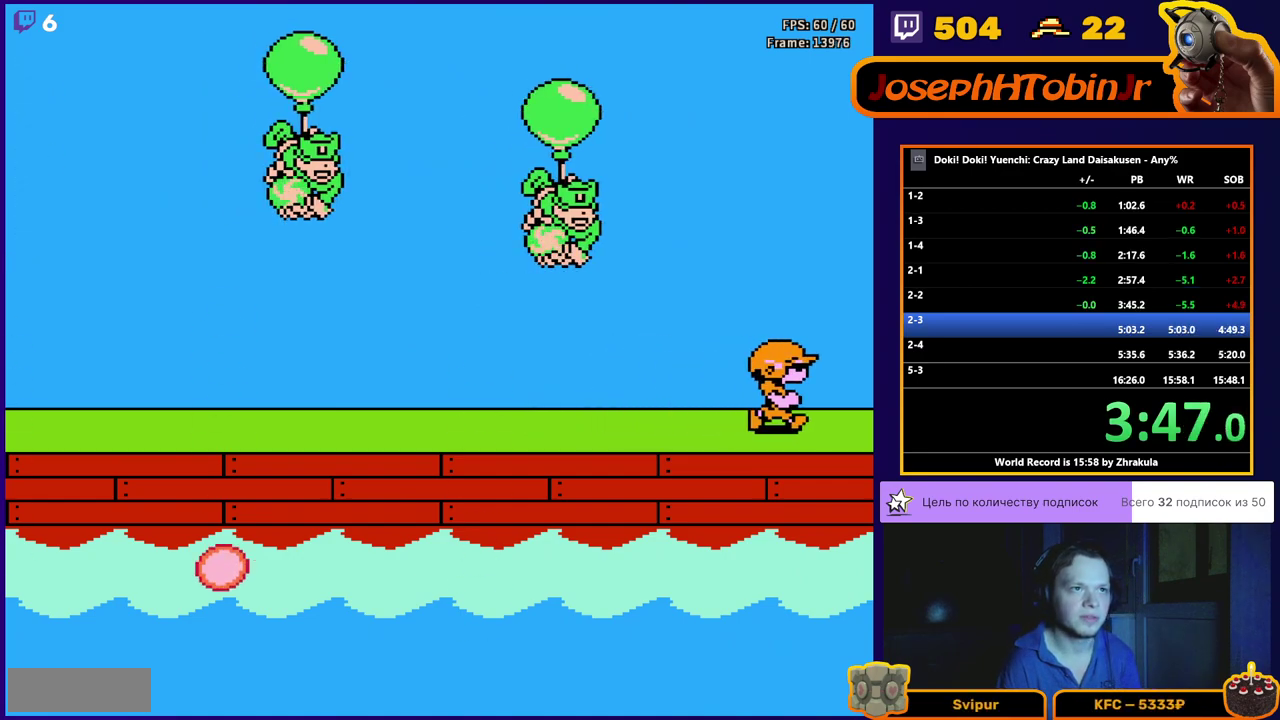
{"buttons": [], "events": []}
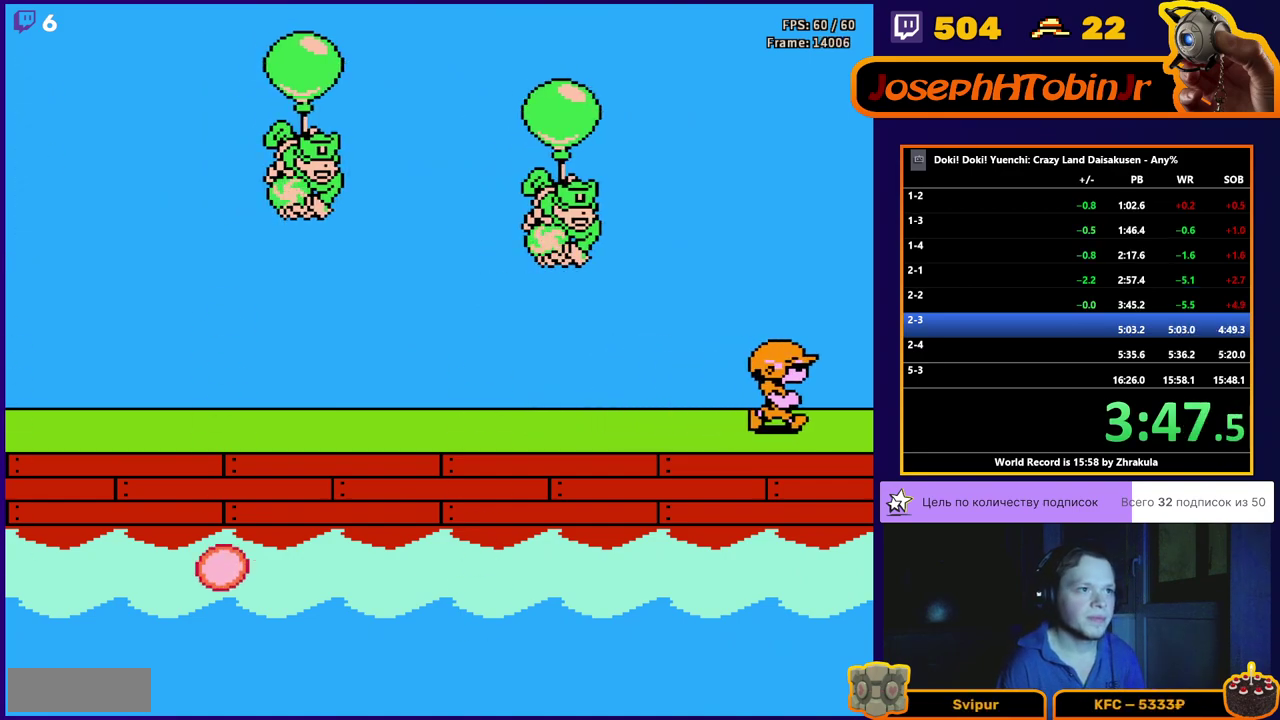
{"buttons": [], "events": []}
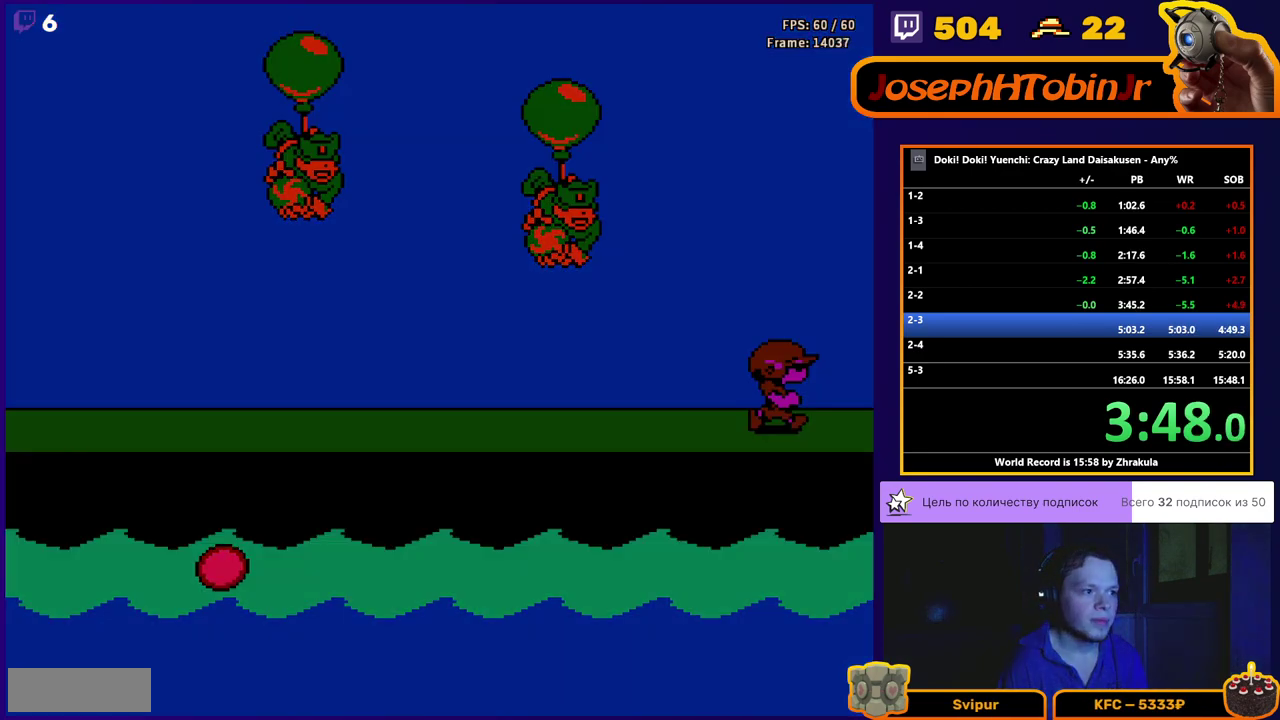
{"buttons": [], "events": []}
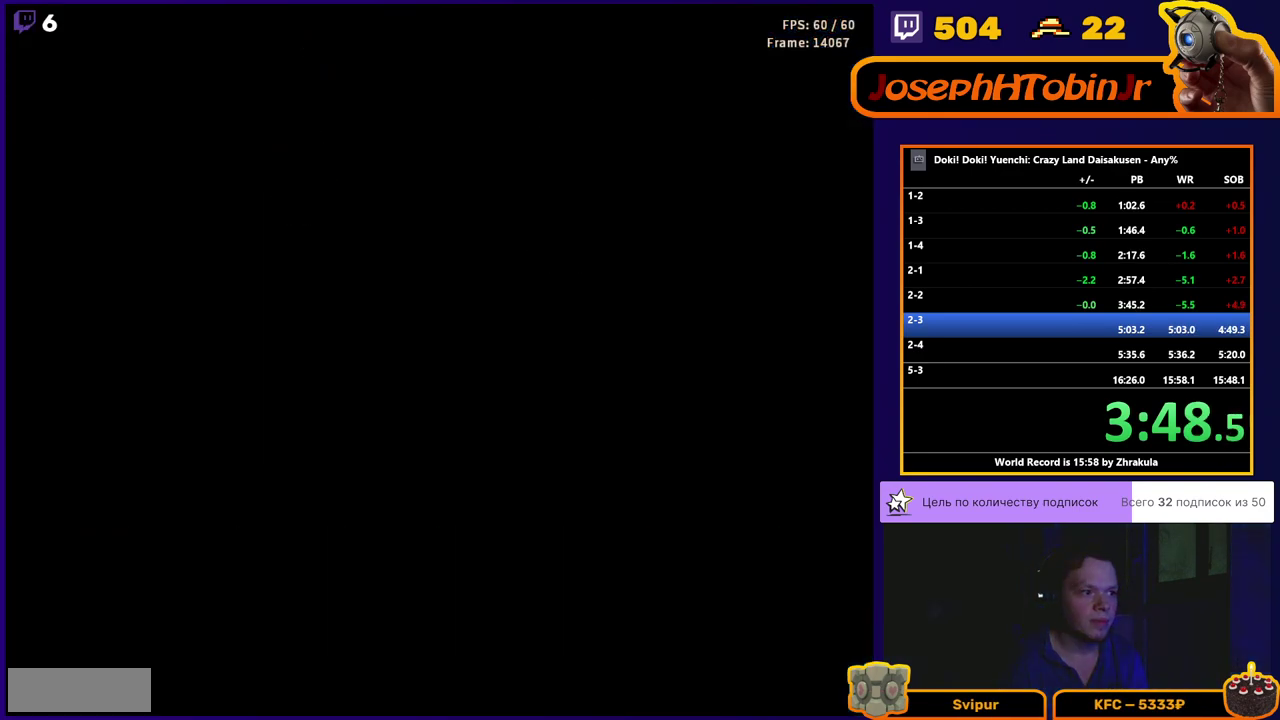
{"buttons": [], "events": []}
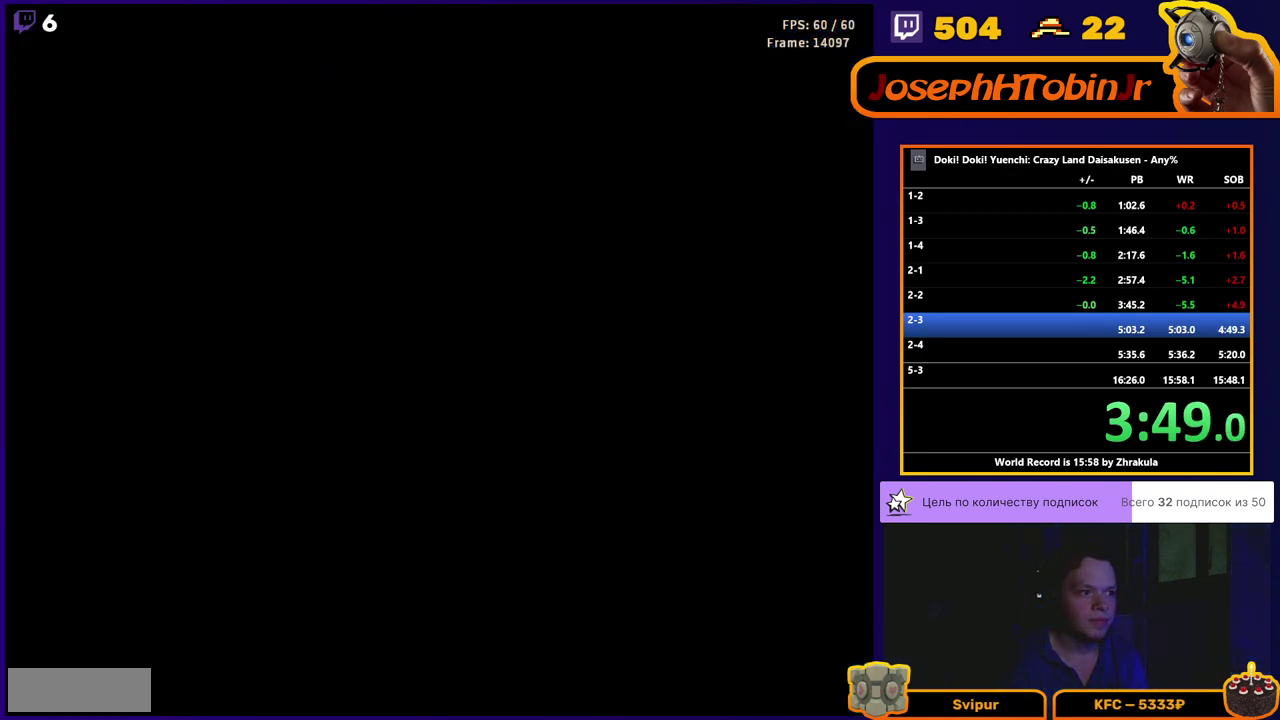
{"buttons": [], "events": []}
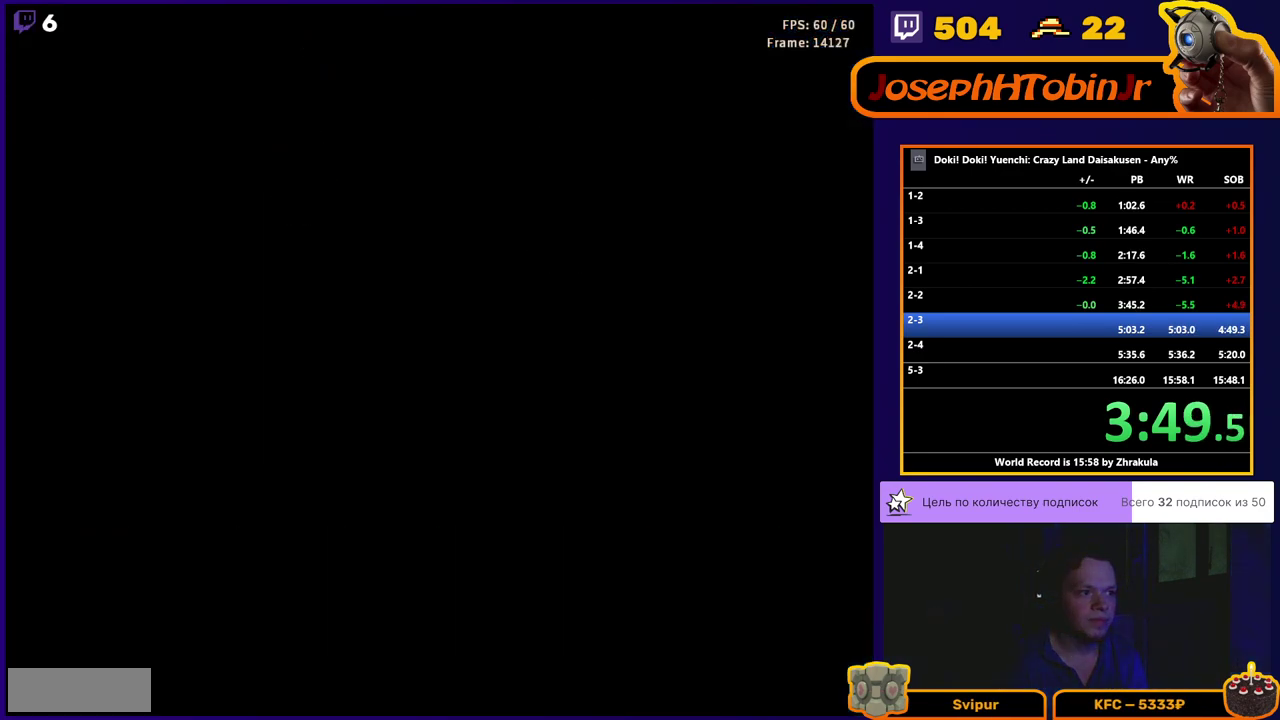
{"buttons": [], "events": []}
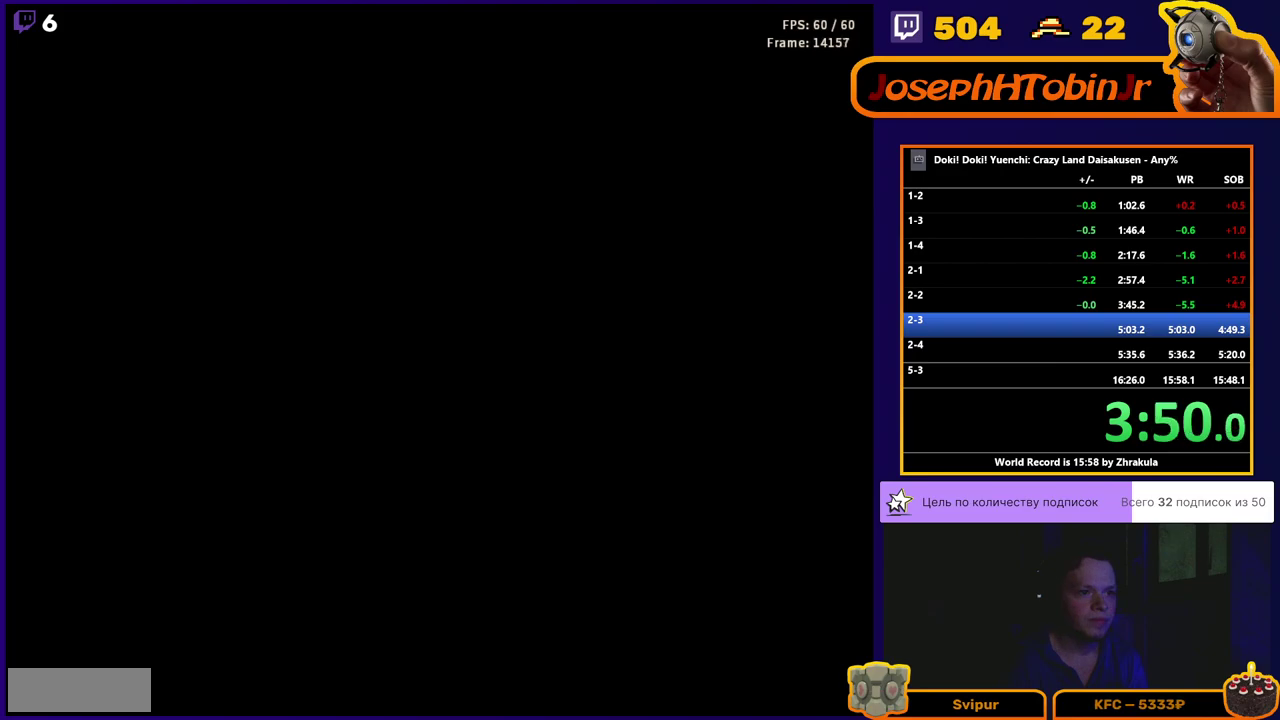
{"buttons": ["START"], "events": [[467, "START", "down"]]}
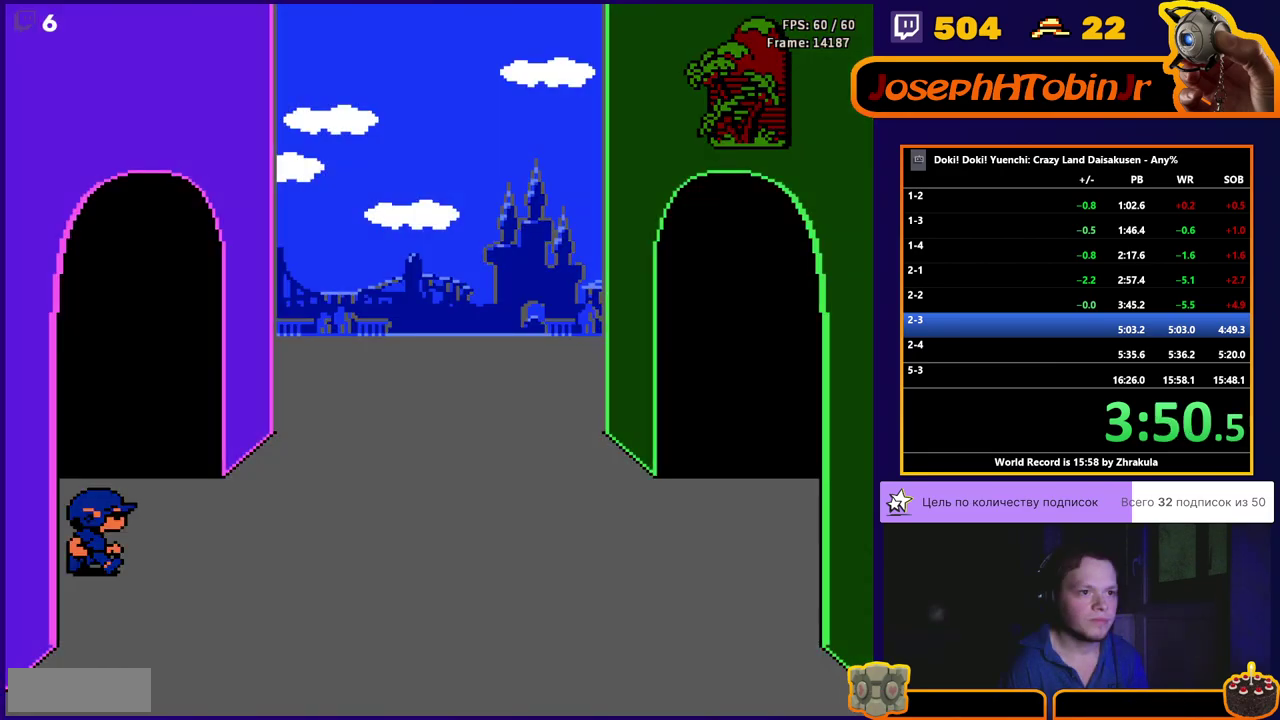
{"buttons": ["DPAD_RIGHT"], "events": [[67, "START", "up"], [267, "DPAD_RIGHT", "down"]]}
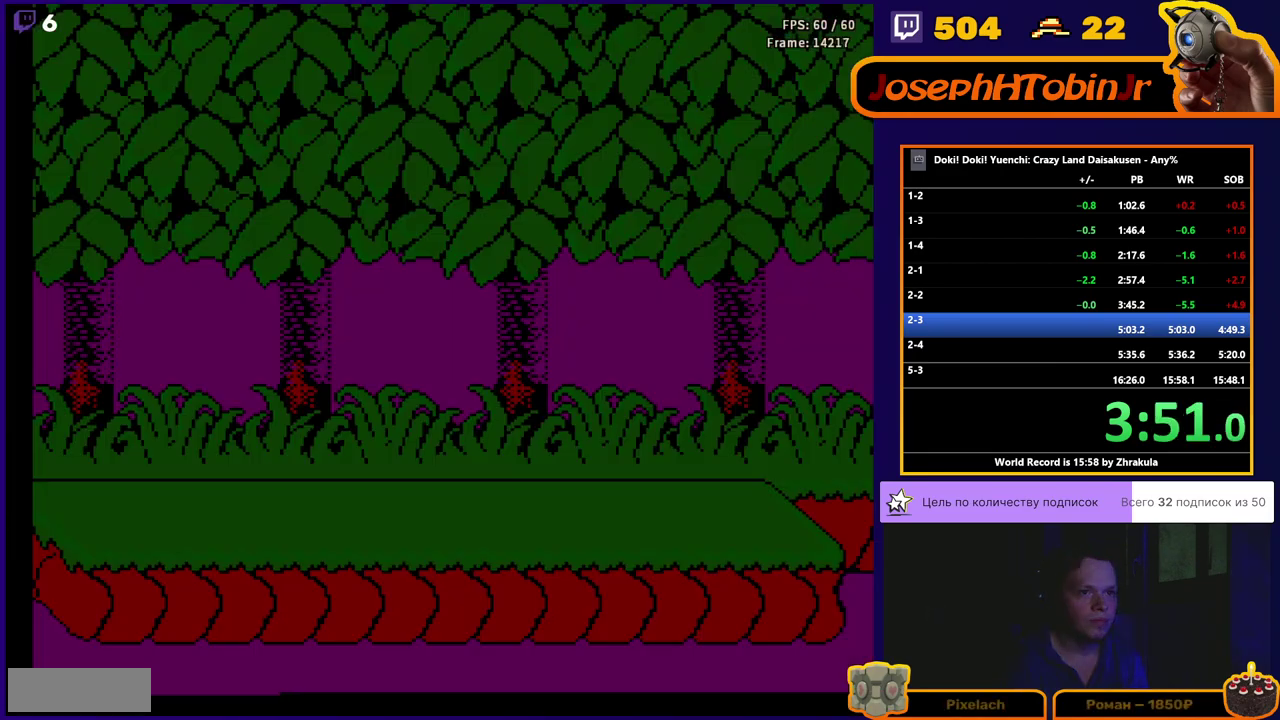
{"buttons": ["DPAD_RIGHT"], "events": []}
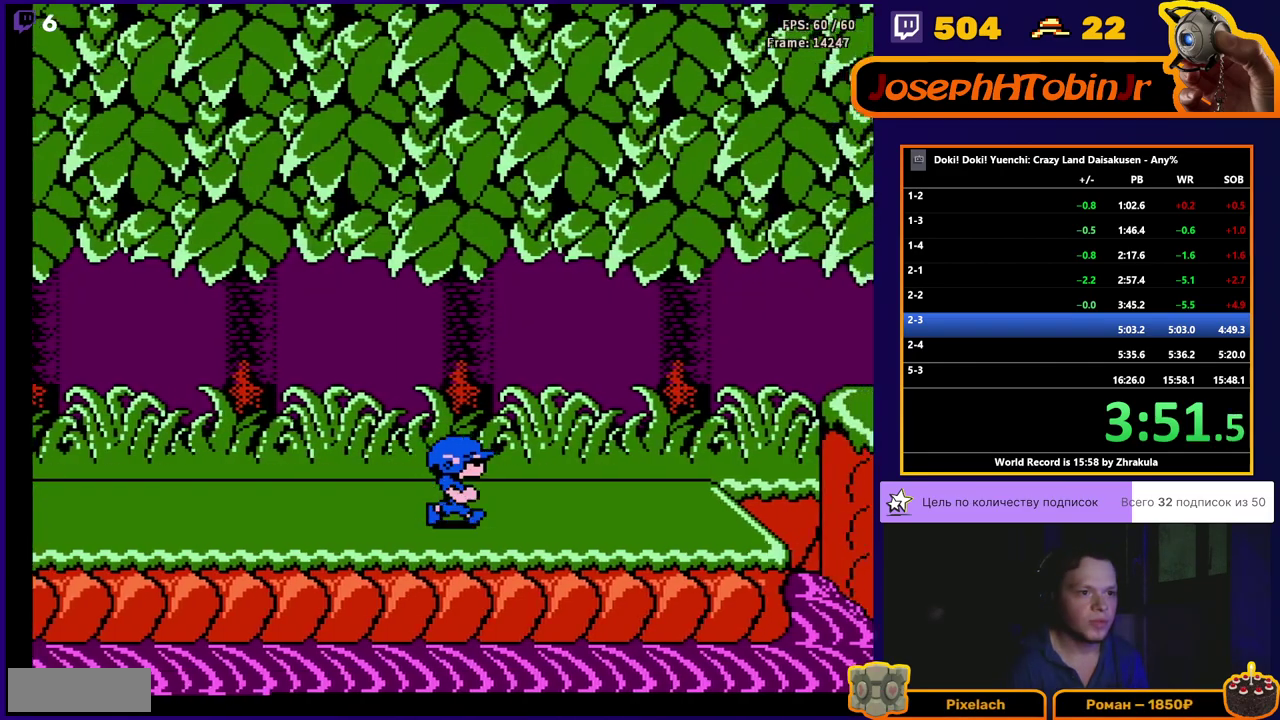
{"buttons": ["DPAD_RIGHT"], "events": []}
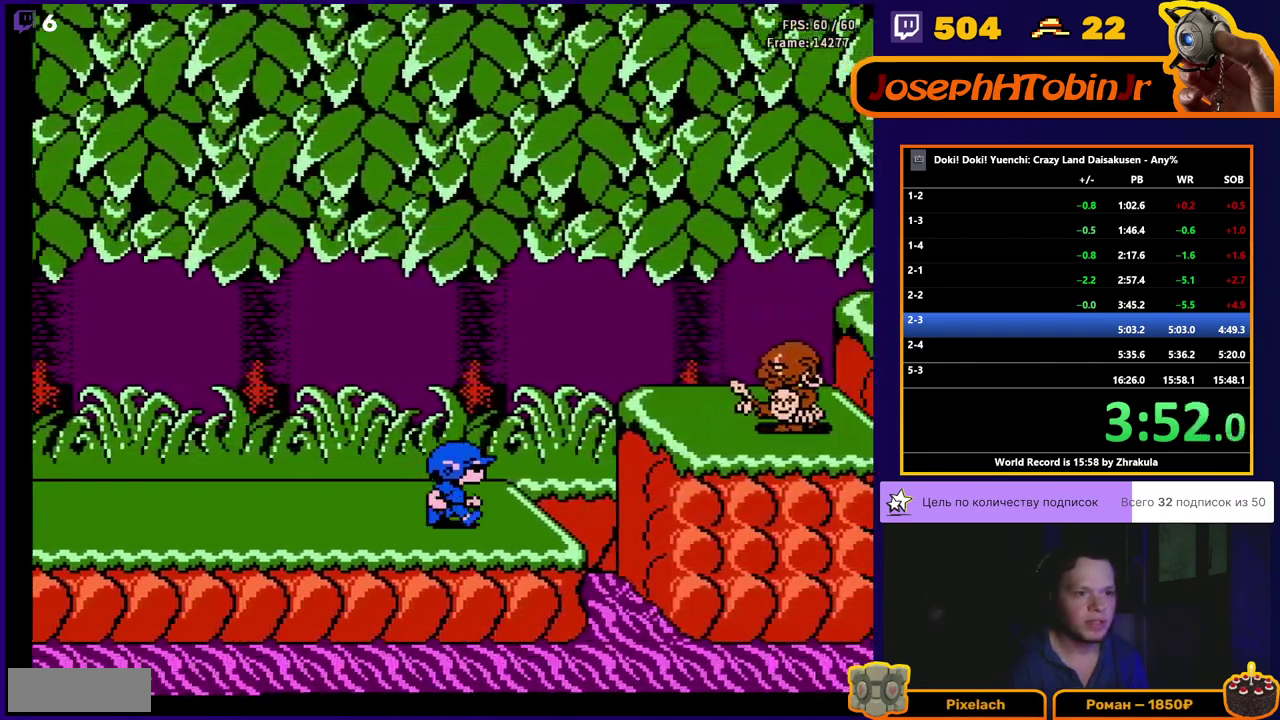
{"buttons": ["DPAD_RIGHT"], "events": [[183, "A", "down"], [417, "A", "up"]]}
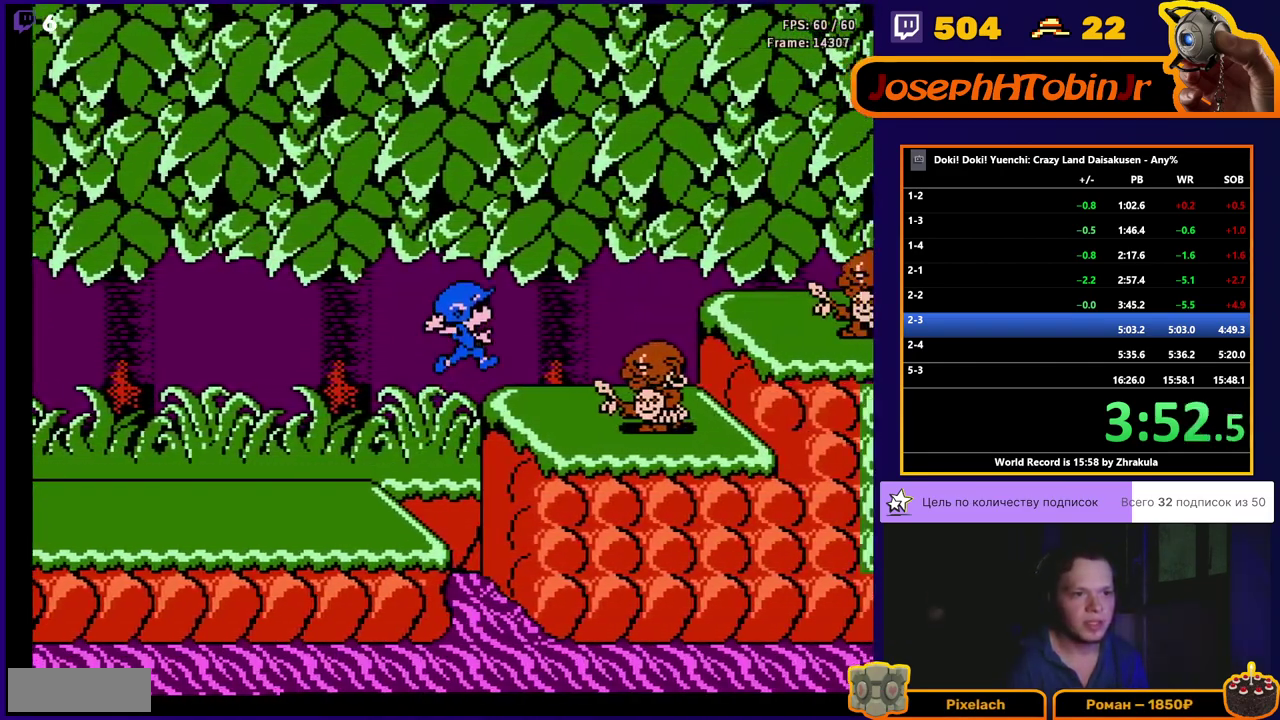
{"buttons": ["DPAD_RIGHT"], "events": []}
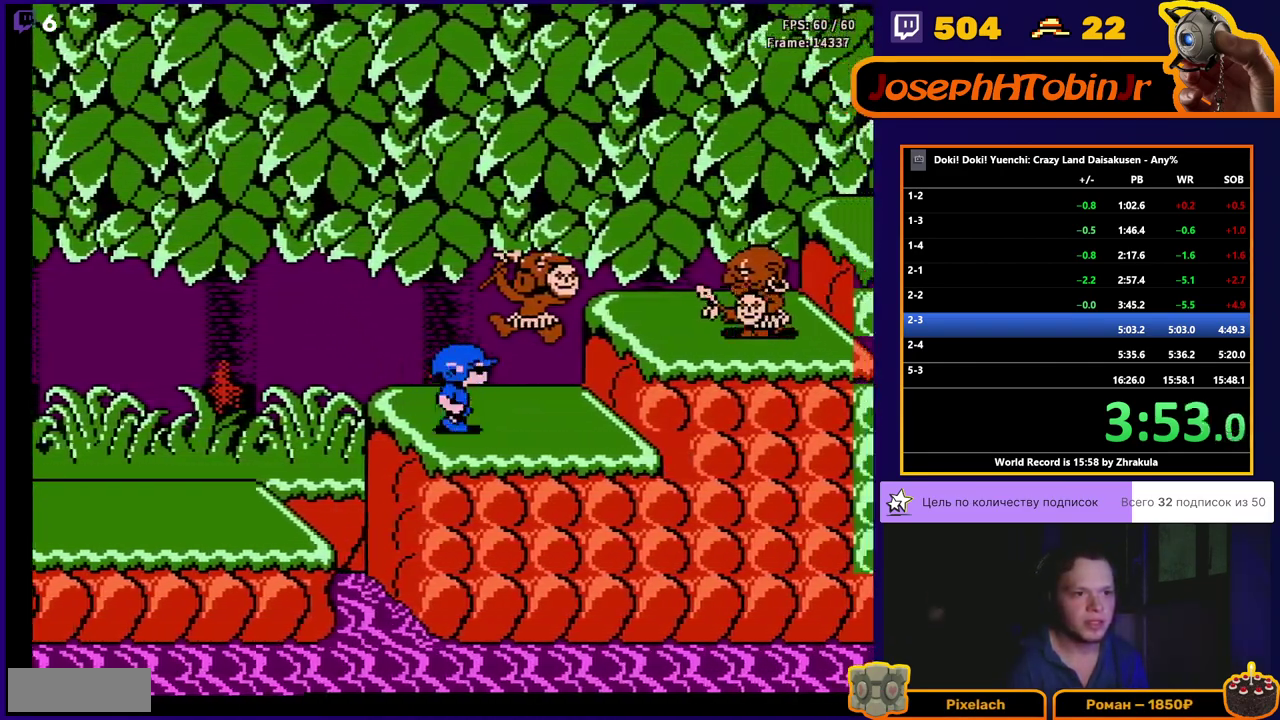
{"buttons": ["DPAD_RIGHT"], "events": [[283, "A", "down"], [433, "A", "up"]]}
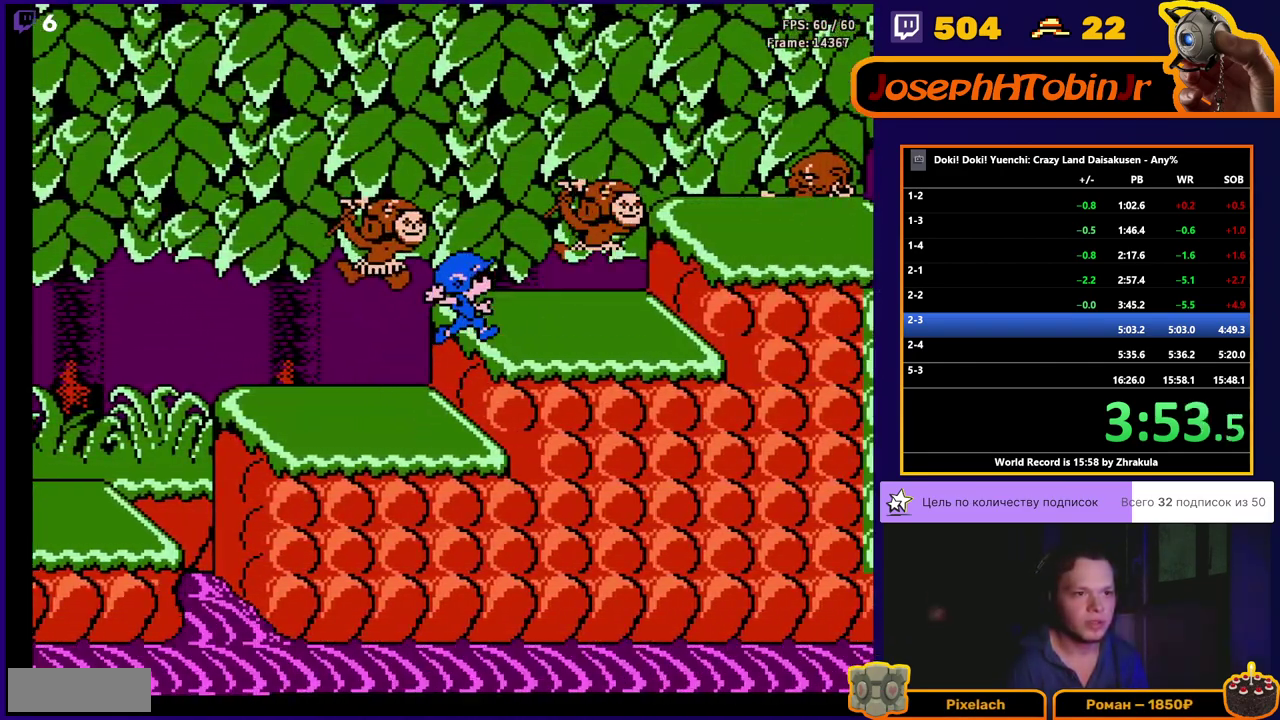
{"buttons": ["DPAD_RIGHT"], "events": []}
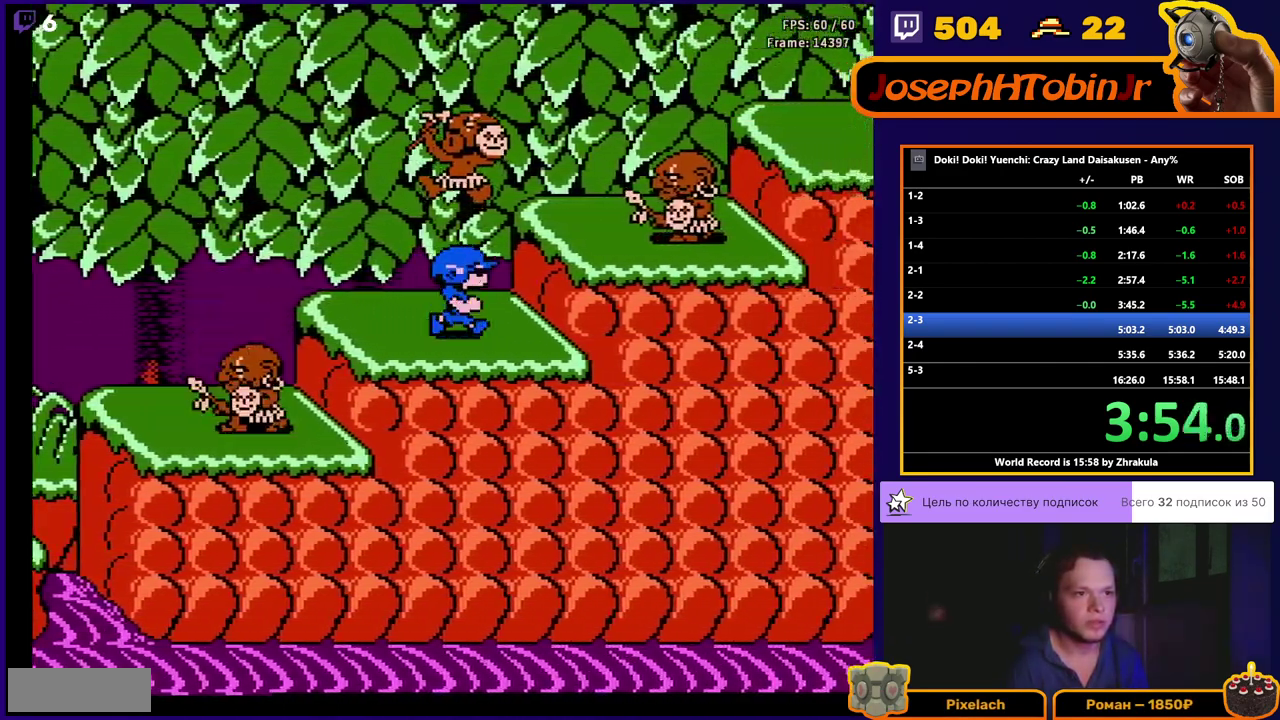
{"buttons": ["DPAD_RIGHT"], "events": [[133, "A", "down"], [250, "A", "up"]]}
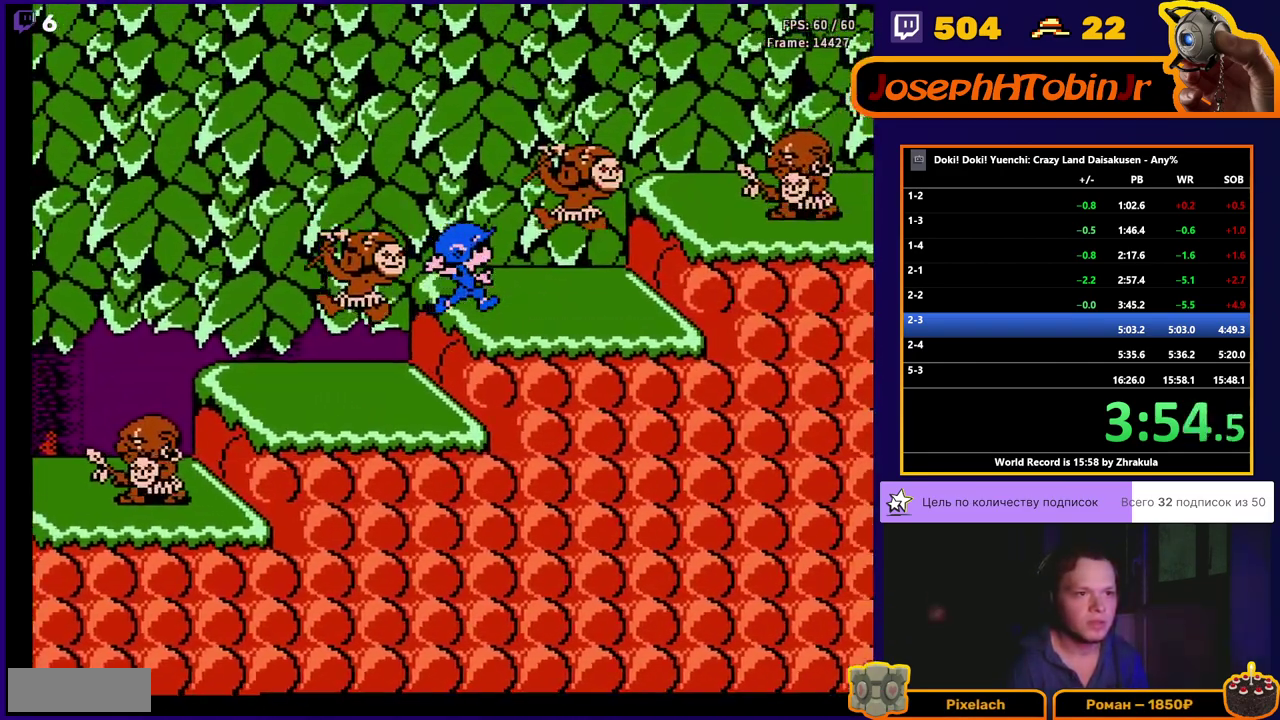
{"buttons": ["A", "DPAD_RIGHT"], "events": [[467, "A", "down"]]}
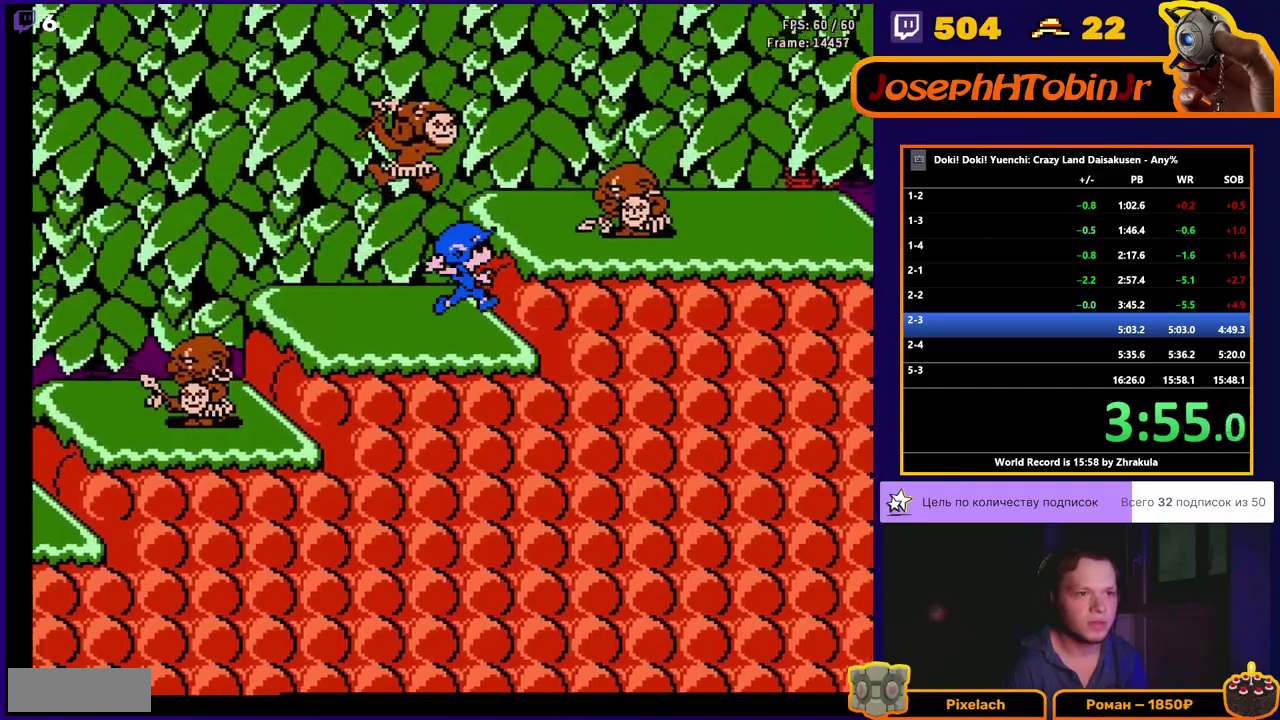
{"buttons": ["DPAD_RIGHT"], "events": [[100, "A", "up"]]}
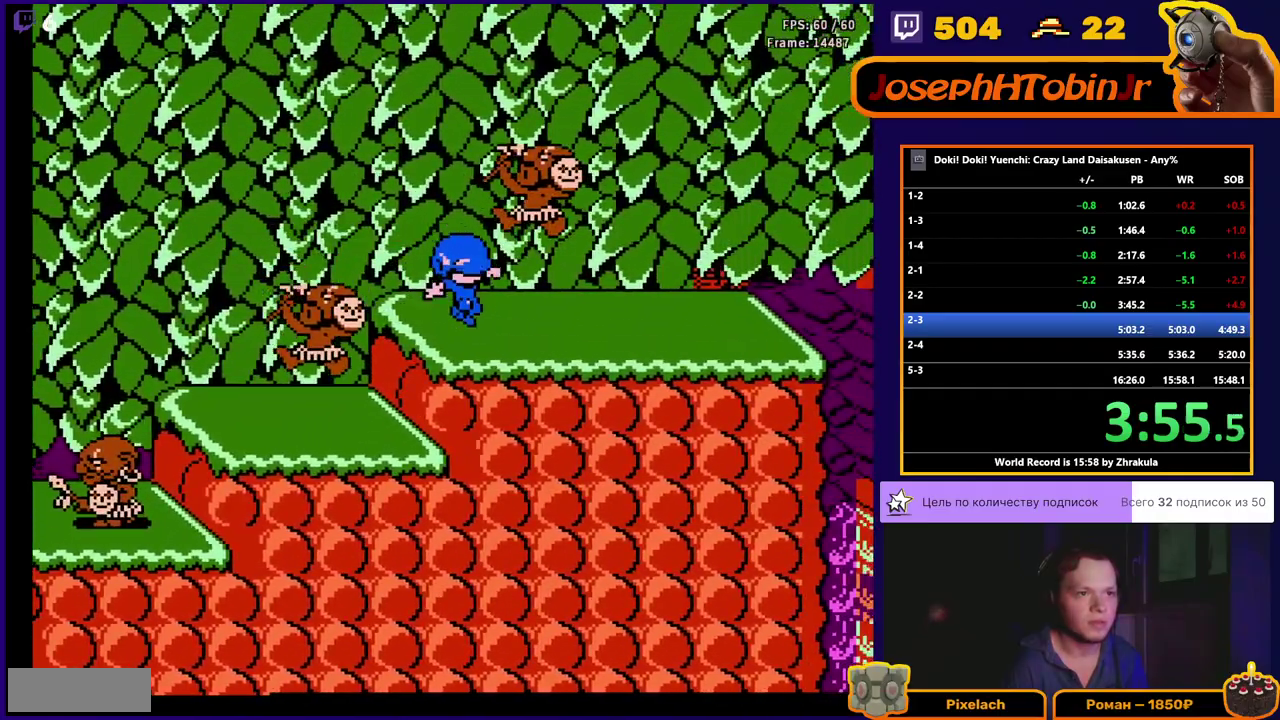
{"buttons": ["DPAD_RIGHT"], "events": []}
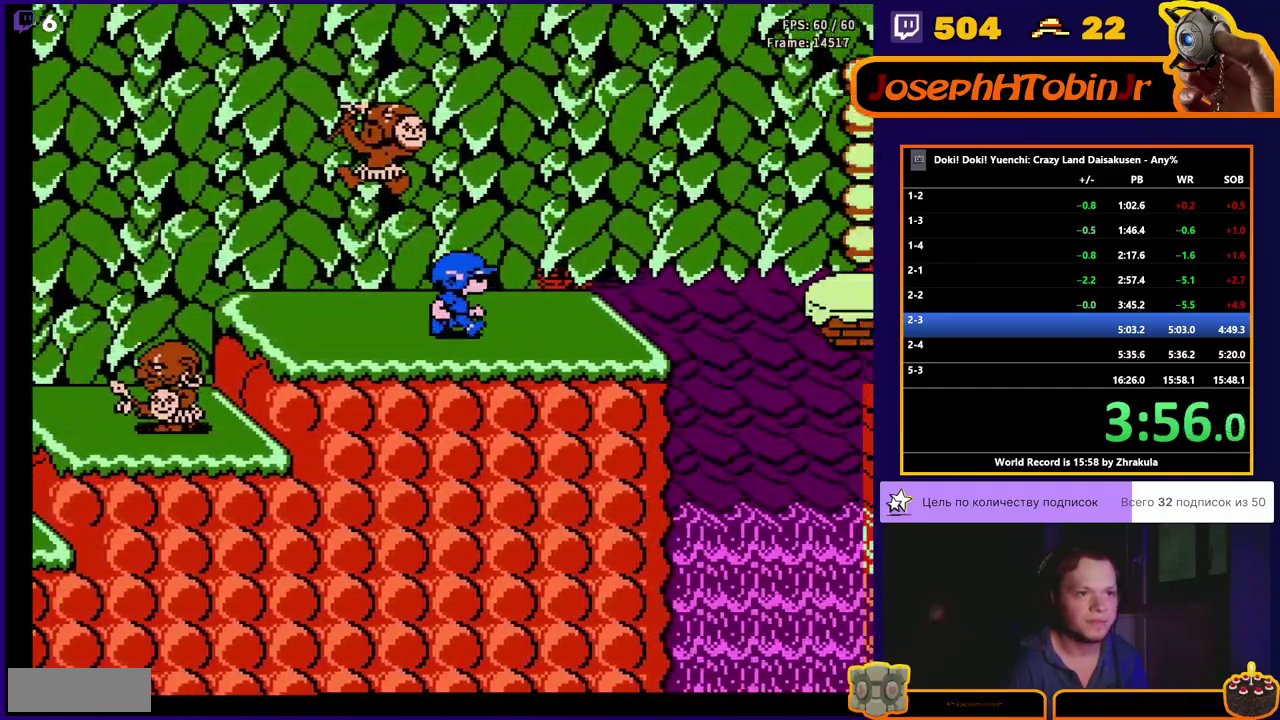
{"buttons": ["A", "DPAD_RIGHT"], "events": [[467, "A", "down"]]}
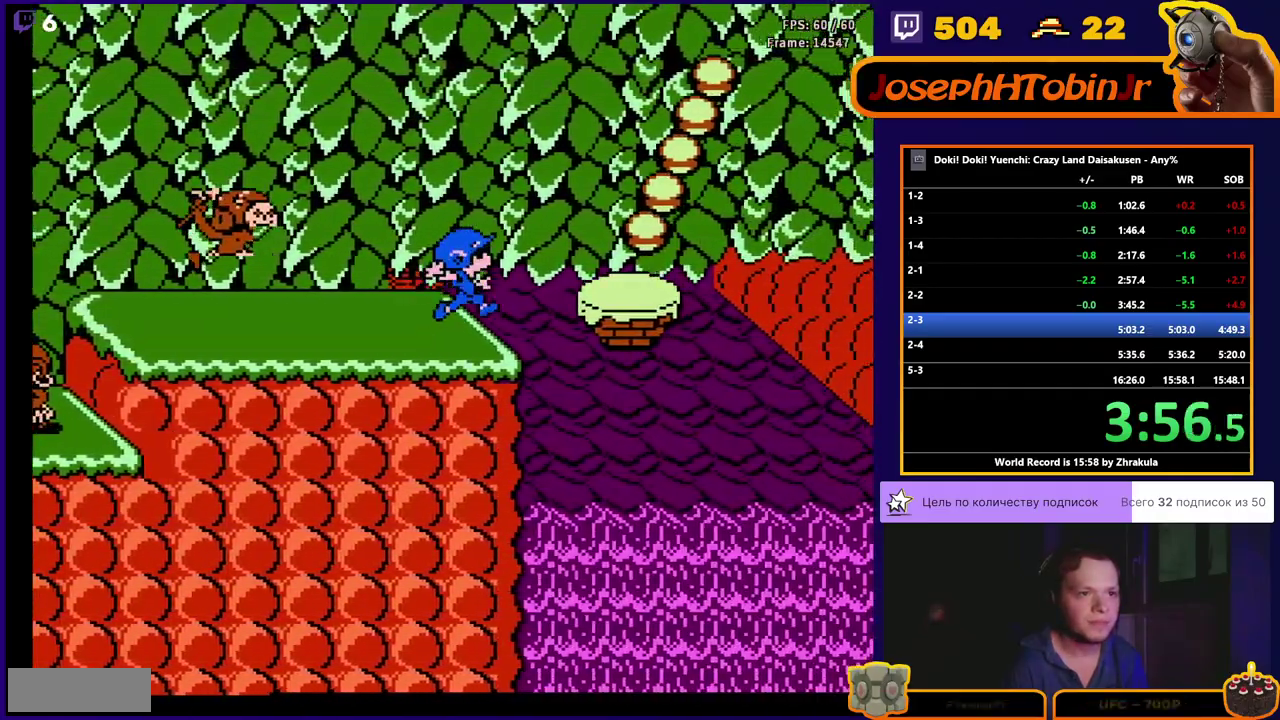
{"buttons": ["DPAD_RIGHT"], "events": [[50, "A", "up"]]}
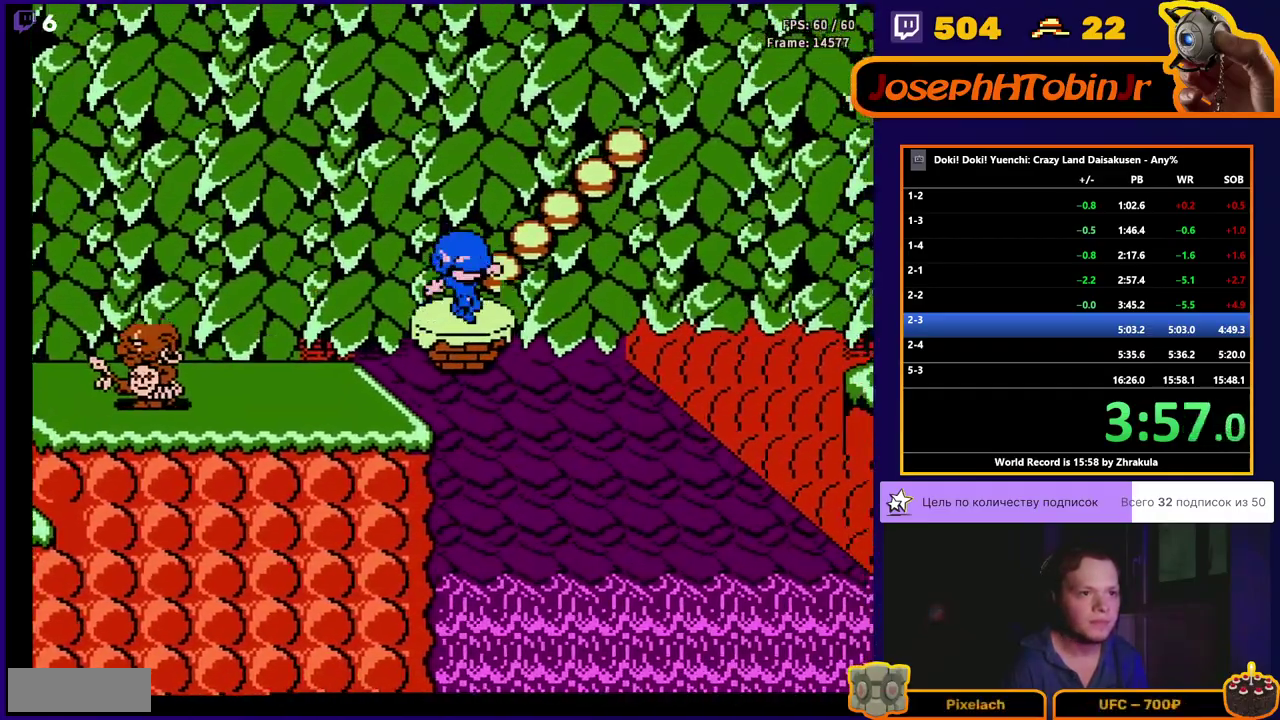
{"buttons": [], "events": [[50, "DPAD_RIGHT", "up"], [200, "DPAD_RIGHT", "down"], [283, "DPAD_RIGHT", "up"]]}
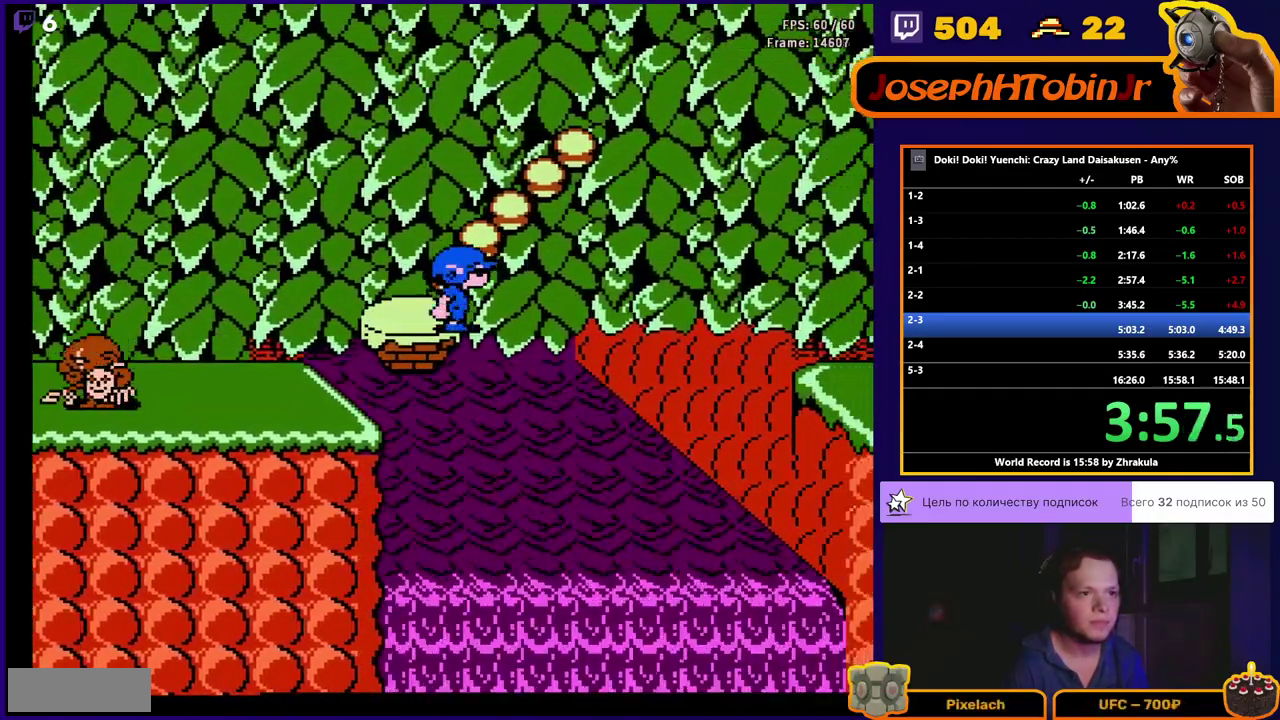
{"buttons": [], "events": []}
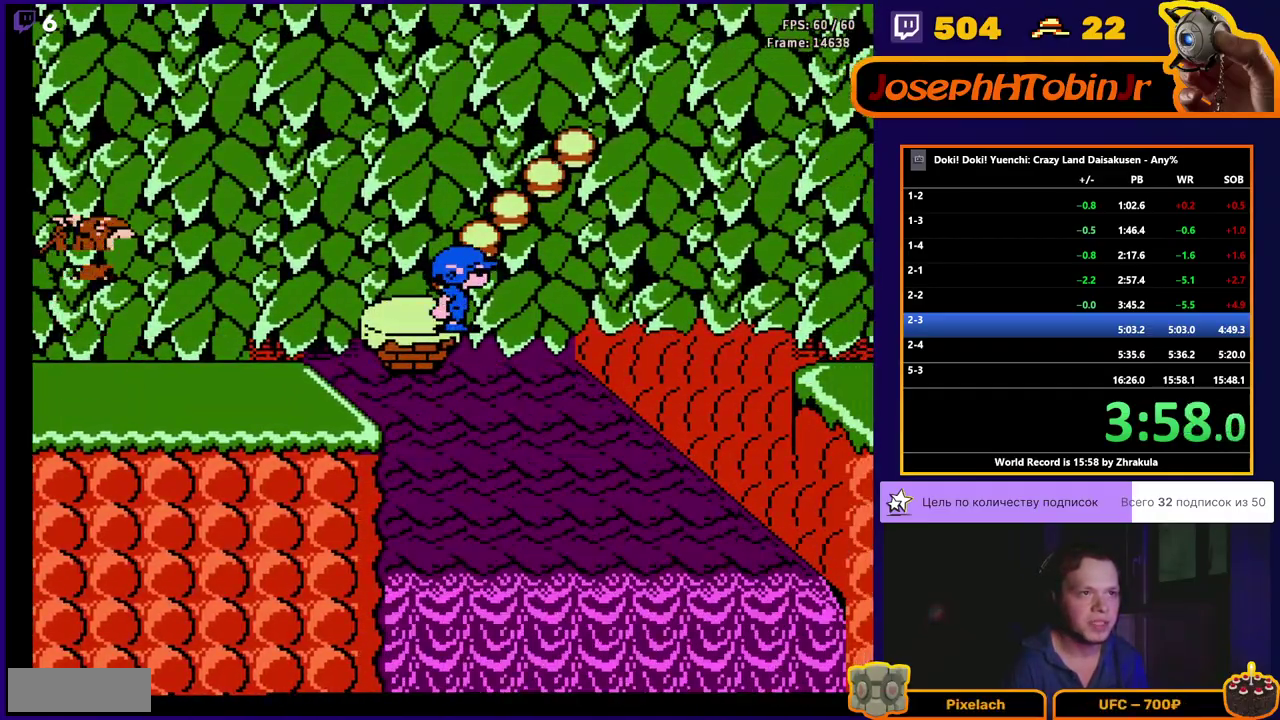
{"buttons": [], "events": []}
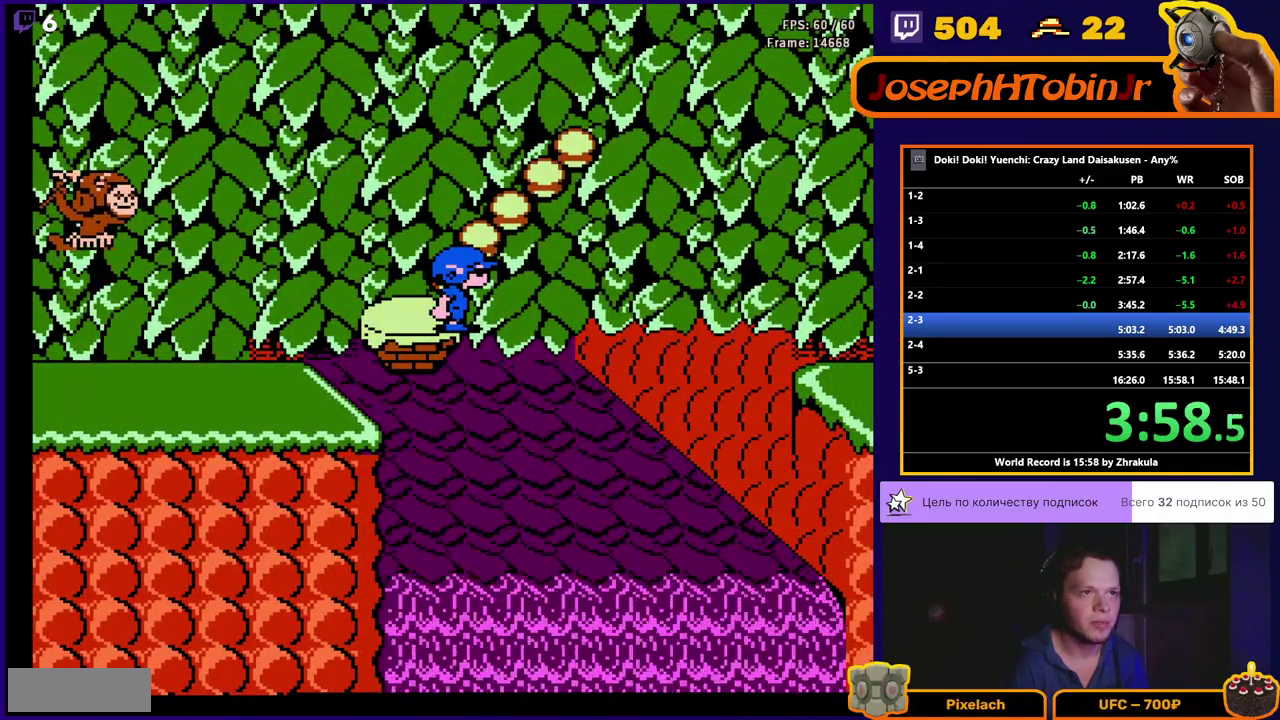
{"buttons": [], "events": []}
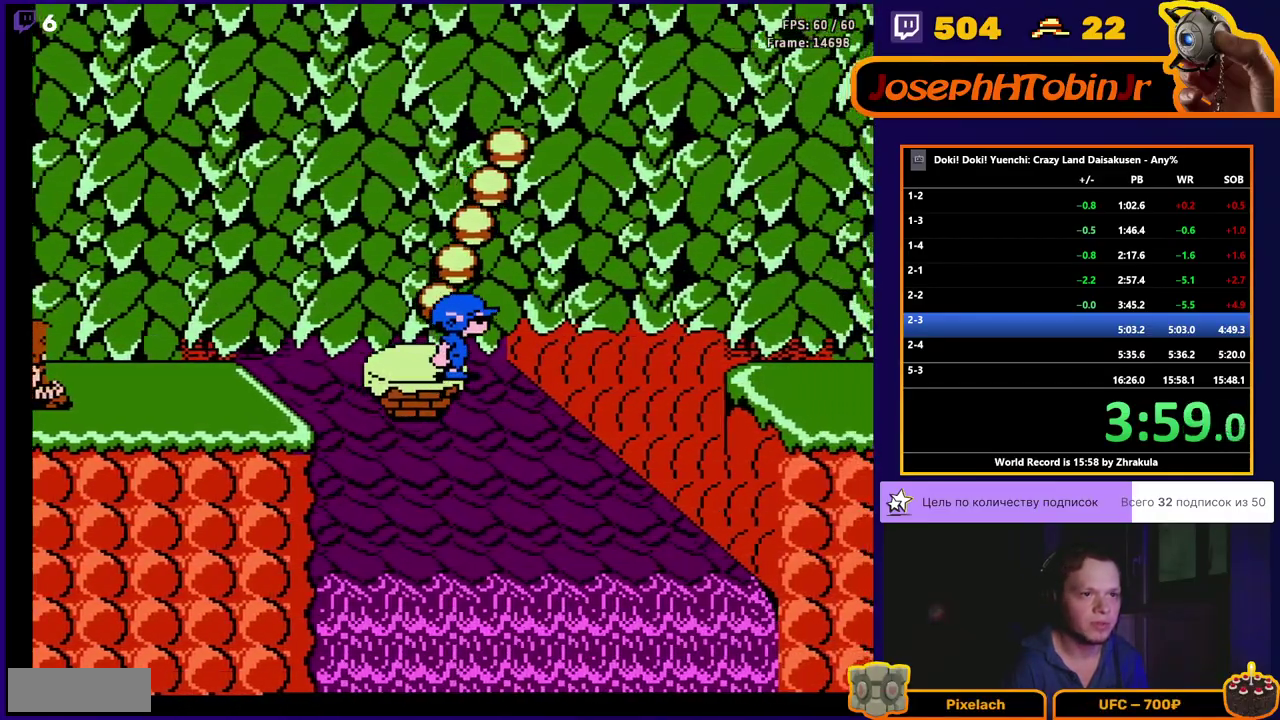
{"buttons": [], "events": []}
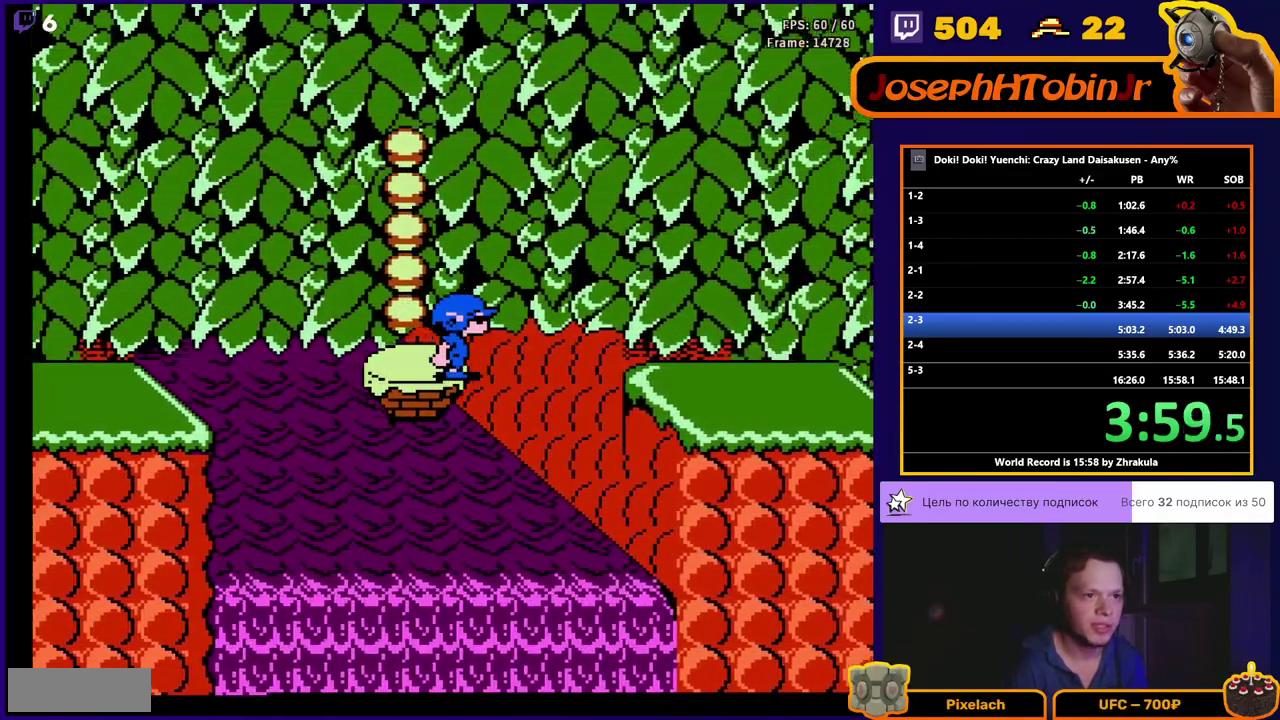
{"buttons": [], "events": []}
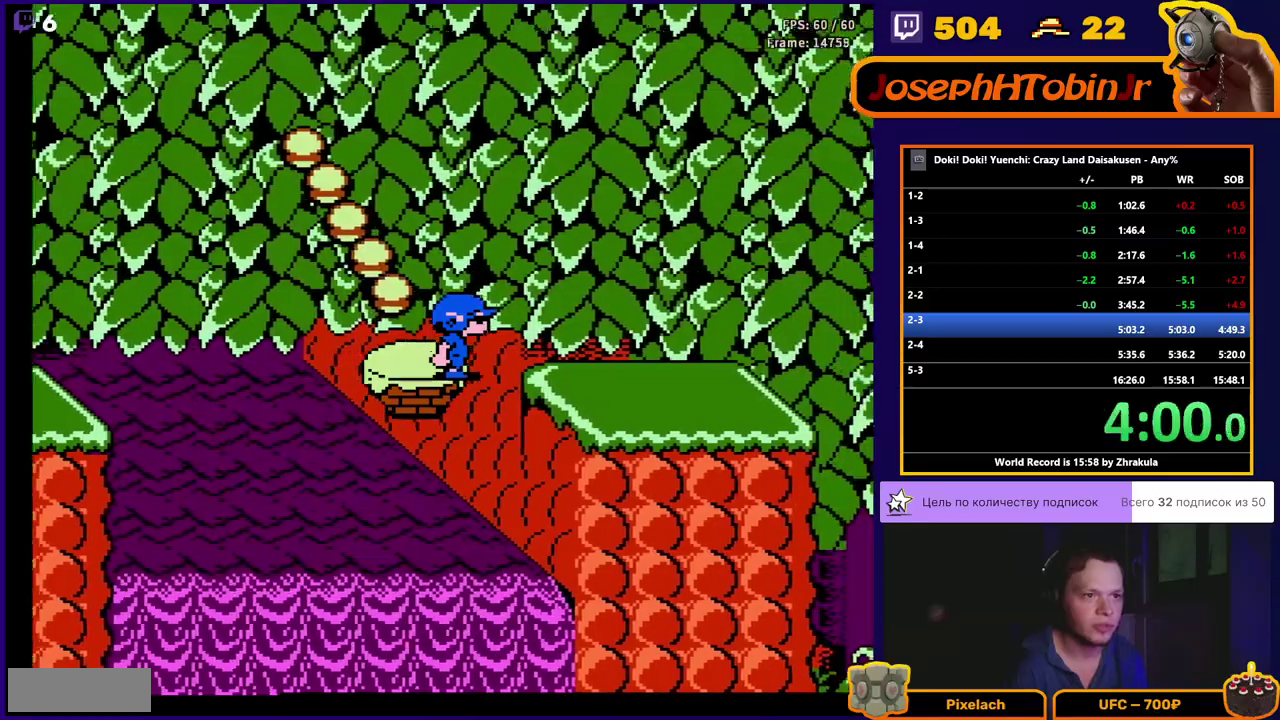
{"buttons": ["DPAD_RIGHT"], "events": [[233, "DPAD_RIGHT", "down"]]}